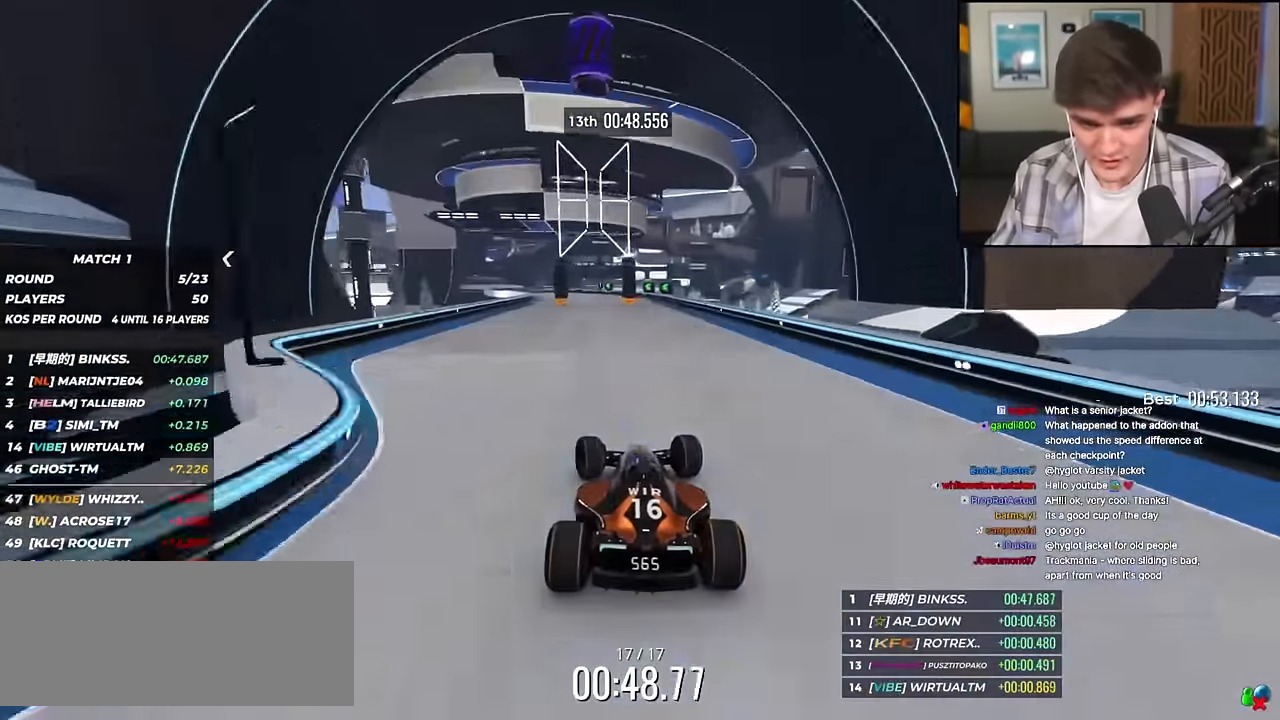
Gameplay with keyboard; each line is a JSON object with the keys held at the frame after it. "events" lists presses ("down") and releases ("up") of "brake", "down", "left", "right" and "up" between this image and that frame as [ms after this image, input, new state], when the widget could be followed in between. No other keys are recorded. Mouse input is not recorded. Key names are as the overlay labels them; some are game actions (e.g. jump) rather than physical keys.
{"keys": ["left", "up"], "events": [[100, "left", "down"], [183, "left", "up"], [283, "left", "down"]]}
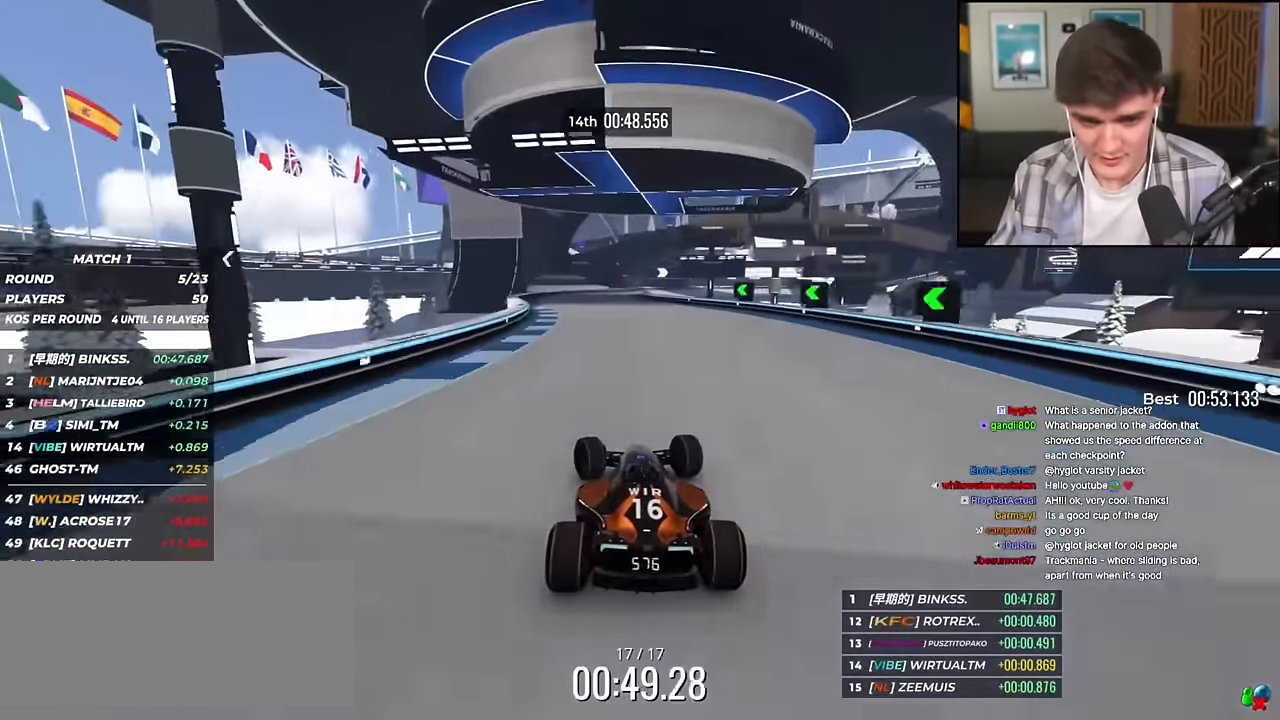
{"keys": ["up"], "events": [[67, "left", "up"], [200, "right", "down"], [351, "right", "up"]]}
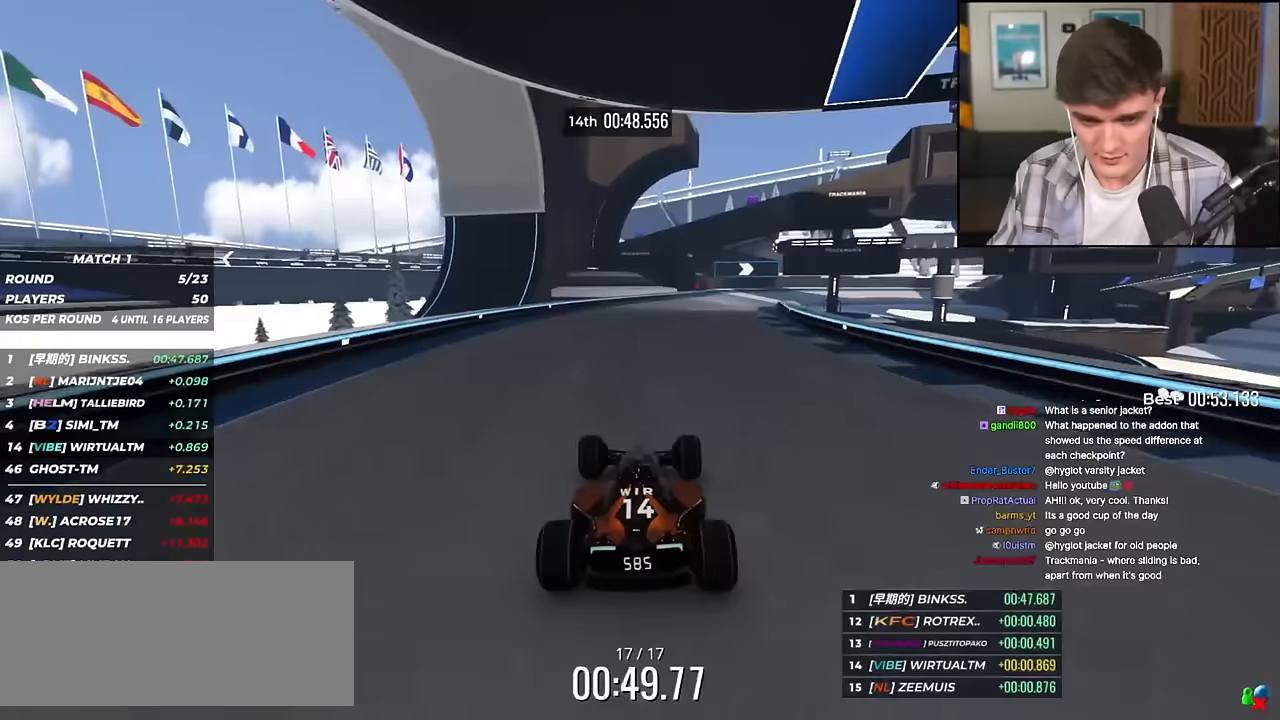
{"keys": ["brake", "right", "up"], "events": [[83, "right", "down"], [450, "brake", "down"]]}
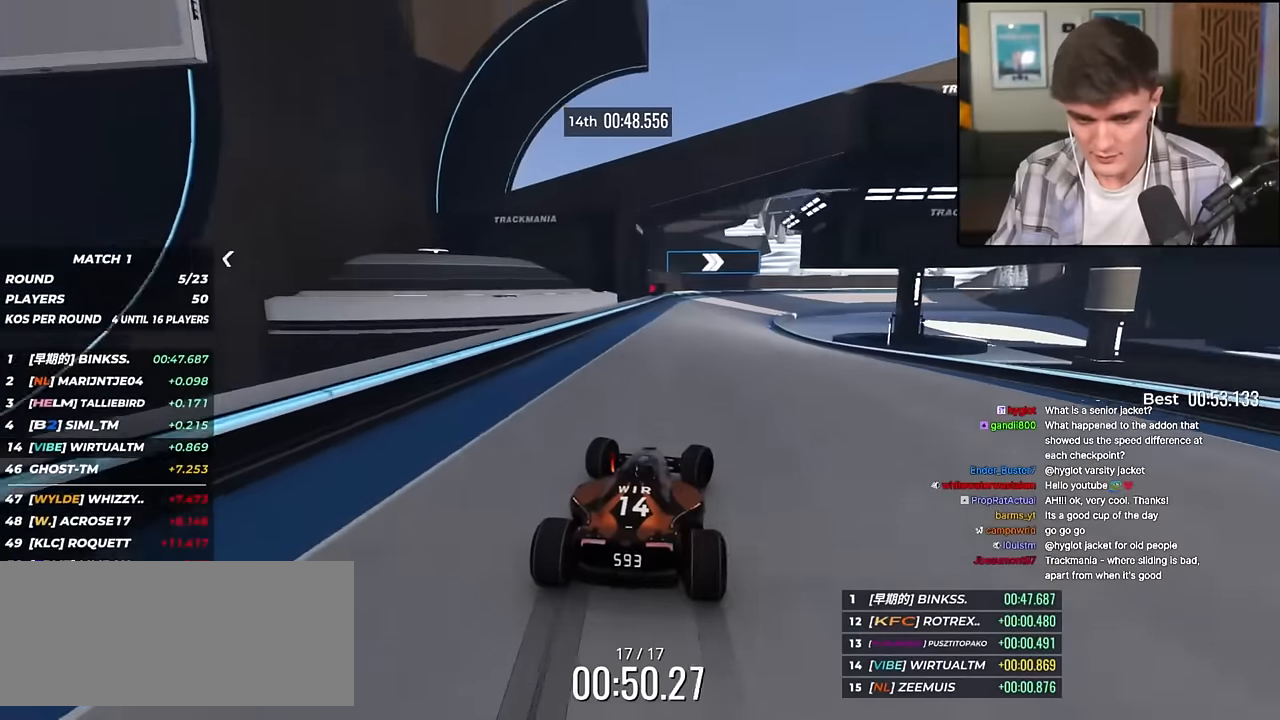
{"keys": ["right", "up"], "events": [[50, "brake", "up"], [234, "brake", "down"], [334, "brake", "up"]]}
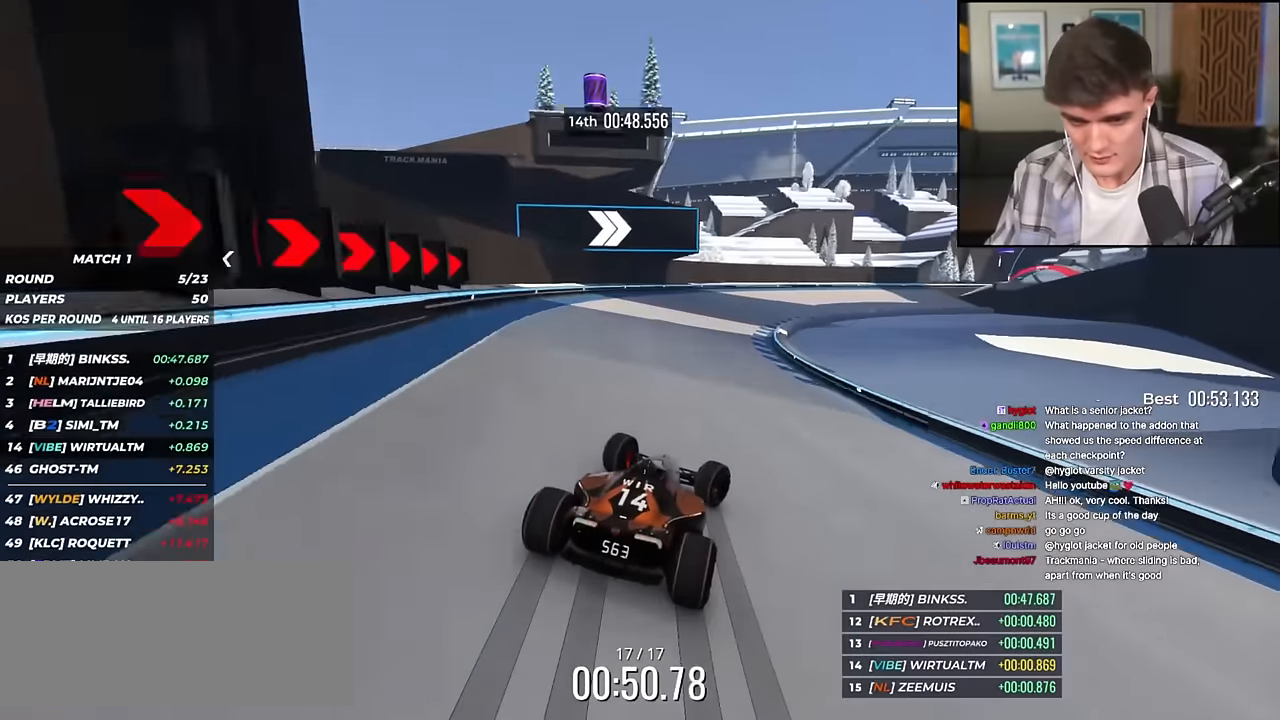
{"keys": ["right", "up"], "events": [[66, "up", "up"], [200, "up", "down"]]}
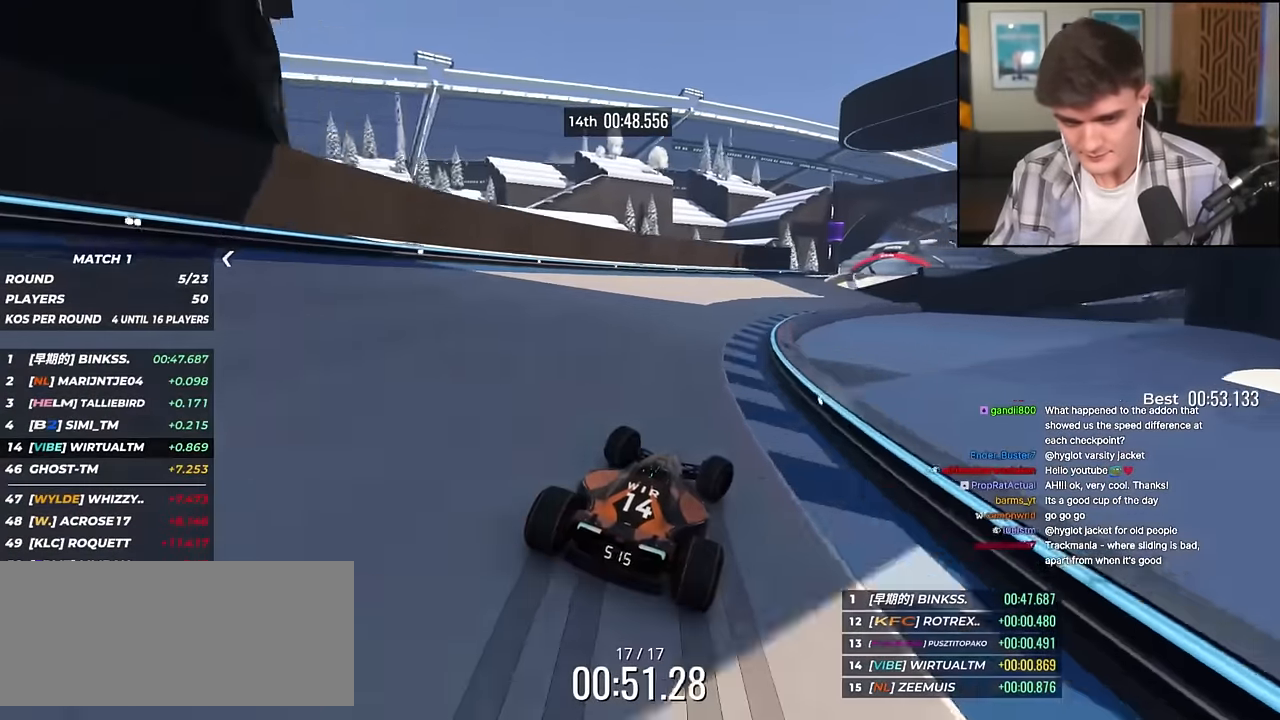
{"keys": ["up"], "events": [[367, "right", "up"], [417, "right", "down"], [501, "right", "up"]]}
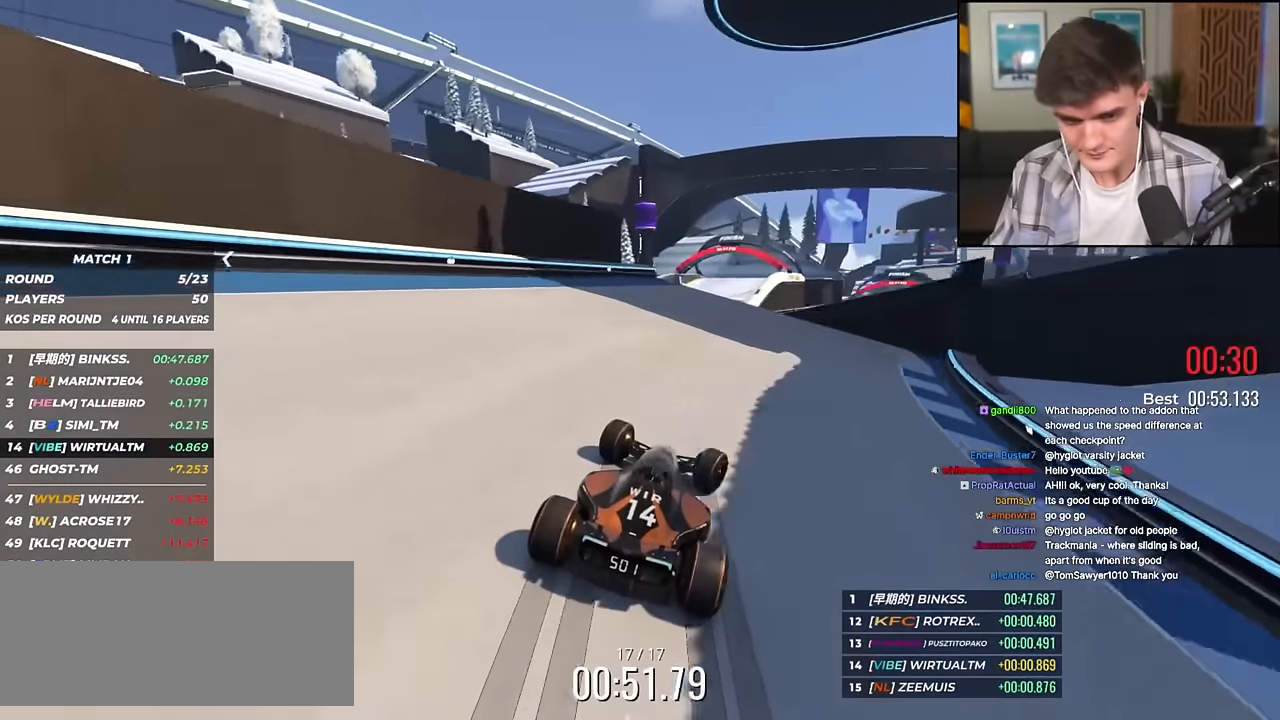
{"keys": ["left", "up"], "events": [[100, "right", "down"], [283, "left", "down"], [283, "right", "up"]]}
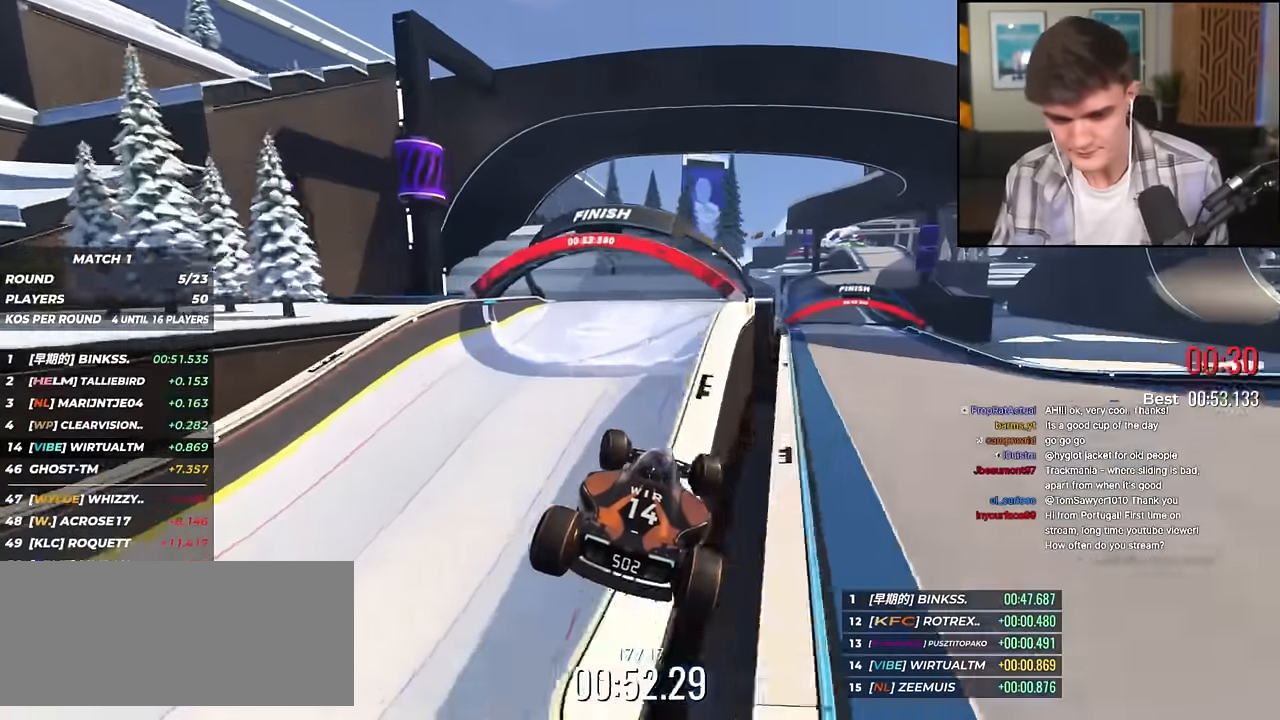
{"keys": [], "events": [[417, "up", "up"], [434, "left", "up"]]}